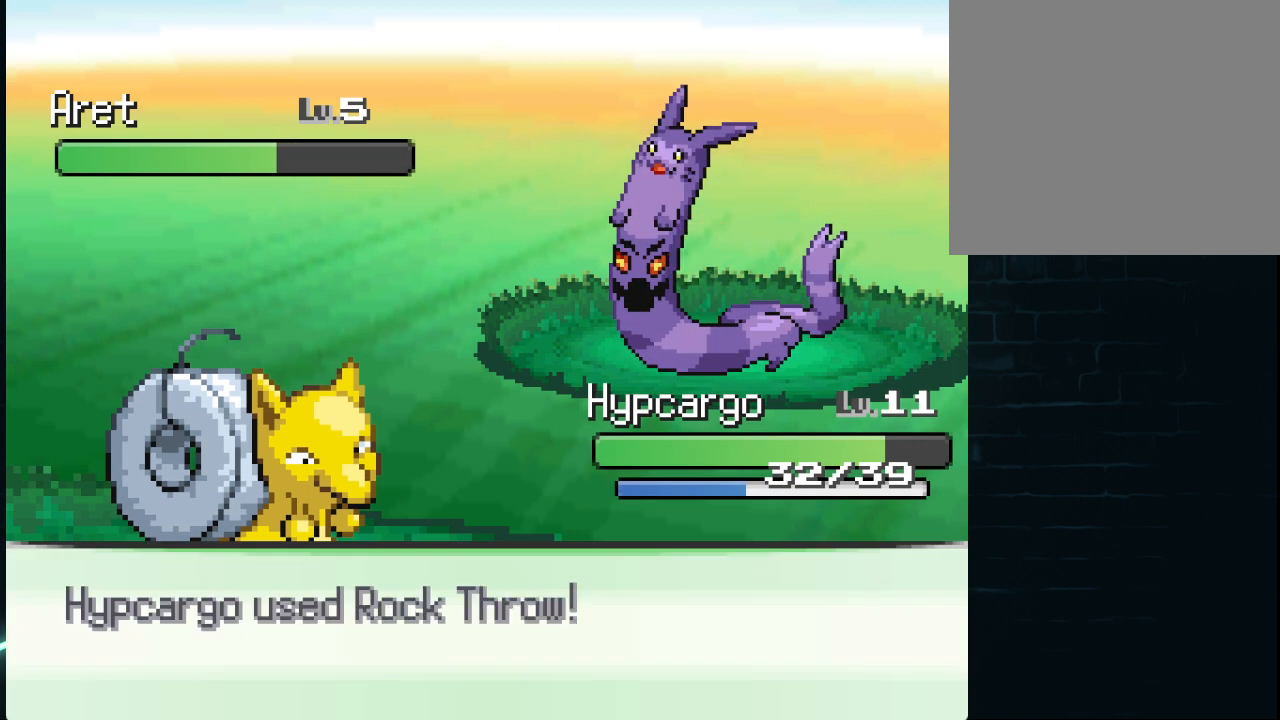
Gameplay with a controller (Xbox layout); each line is a JSON object with the inputs held at the frame after it. "events" lists button and stick changes between this image and that frame as [ms after this image, input, new state], when the widget could be followed in between.
{"buttons": [], "left_stick": "center", "right_stick": "center", "events": []}
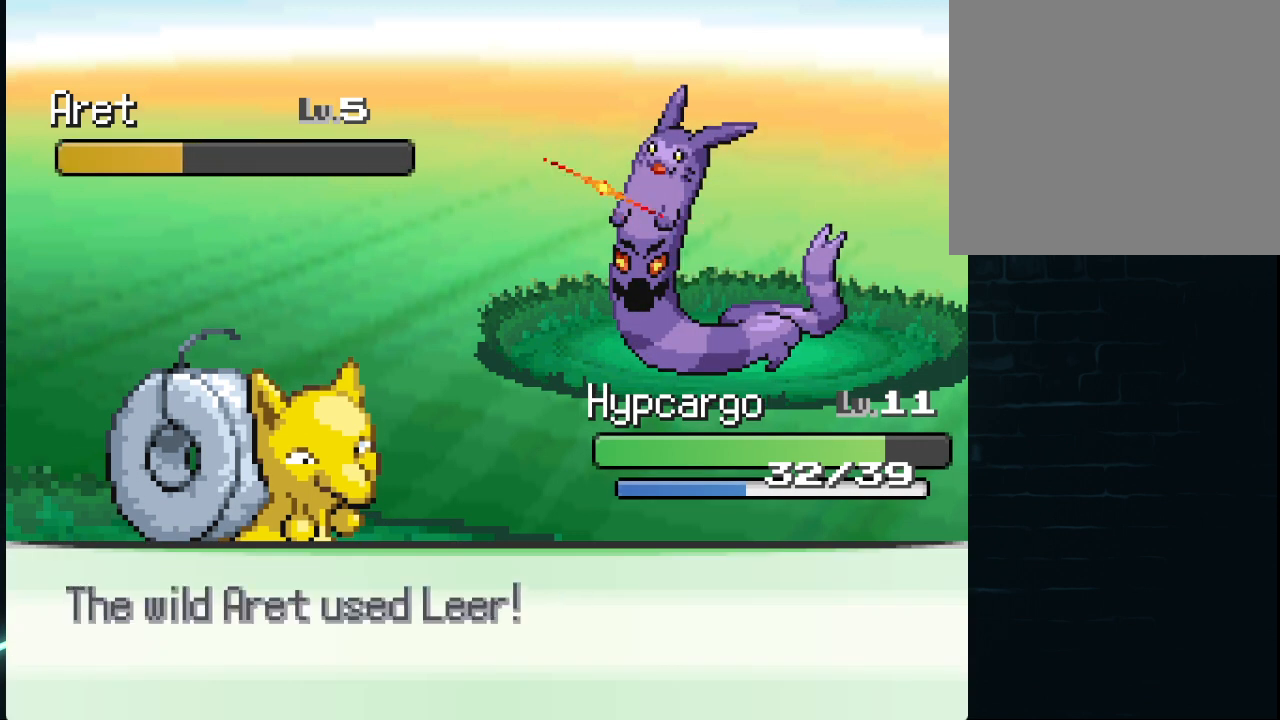
{"buttons": [], "left_stick": "center", "right_stick": "center", "events": []}
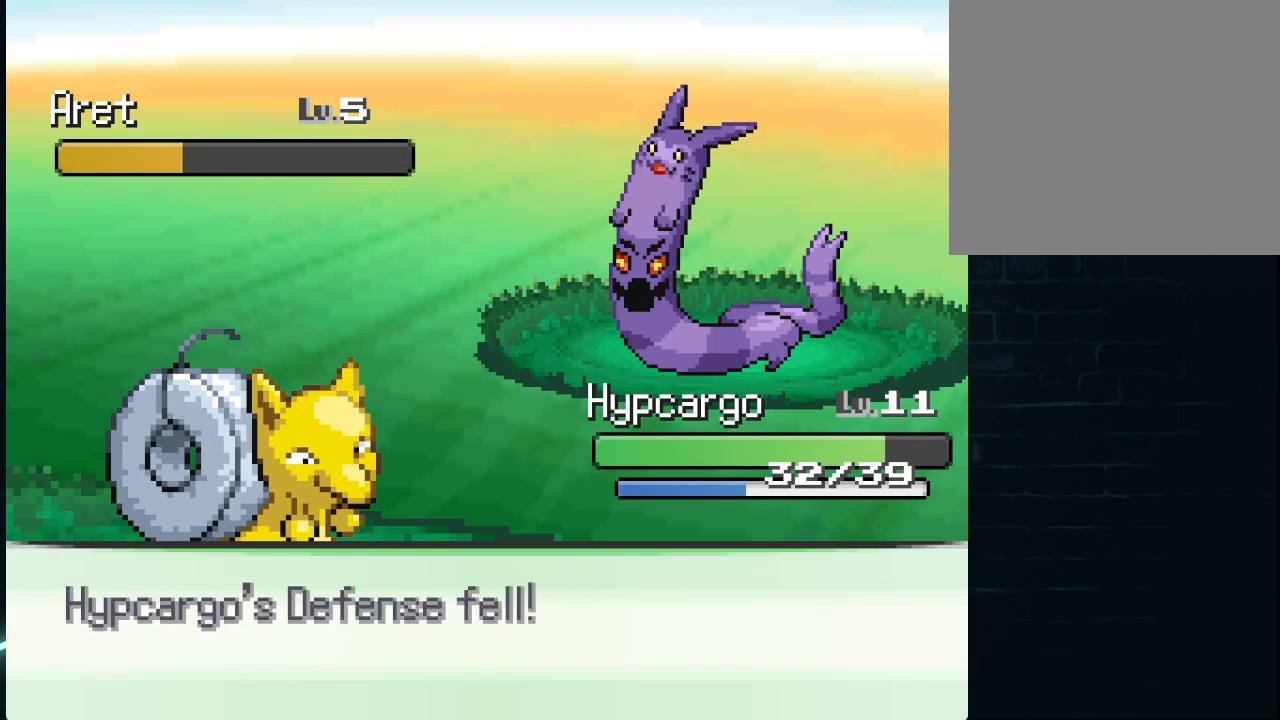
{"buttons": [], "left_stick": "center", "right_stick": "center", "events": [[418, "DPAD_RIGHT", "down"], [459, "DPAD_RIGHT", "up"]]}
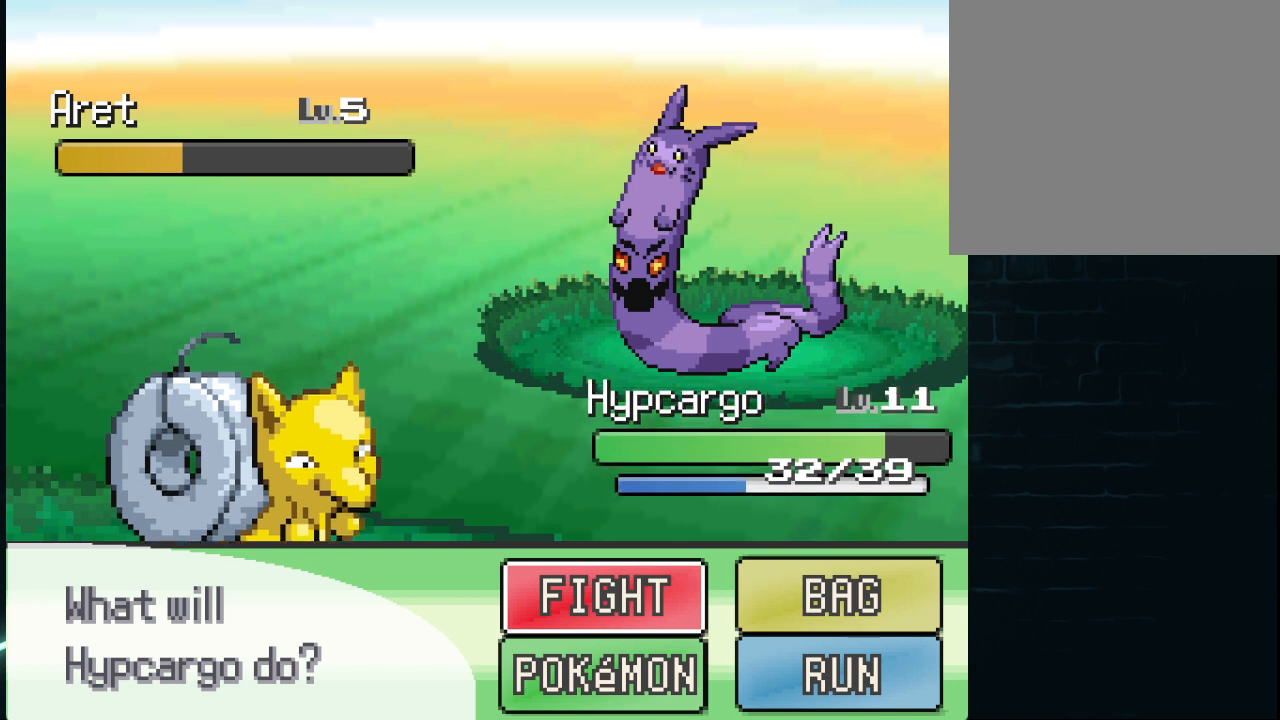
{"buttons": [], "left_stick": "center", "right_stick": "center", "events": [[208, "DPAD_RIGHT", "down"], [334, "DPAD_RIGHT", "up"], [375, "A", "down"], [500, "A", "up"]]}
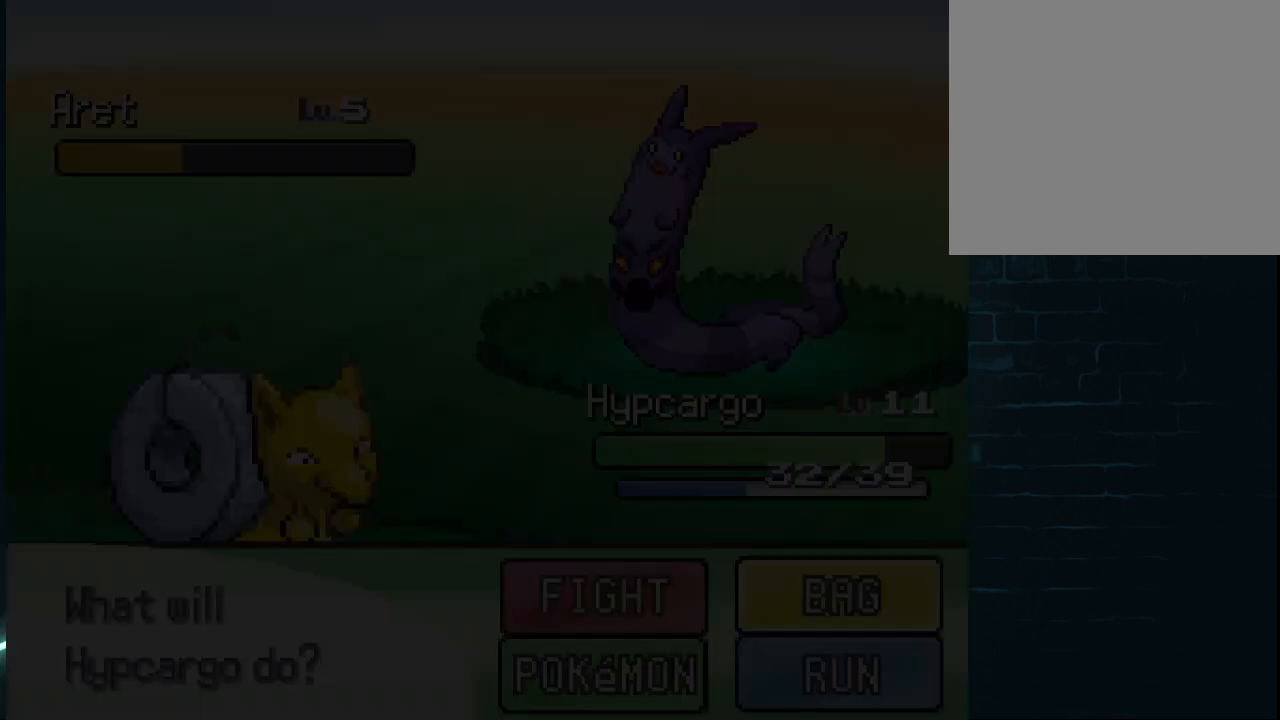
{"buttons": [], "left_stick": "center", "right_stick": "center", "events": []}
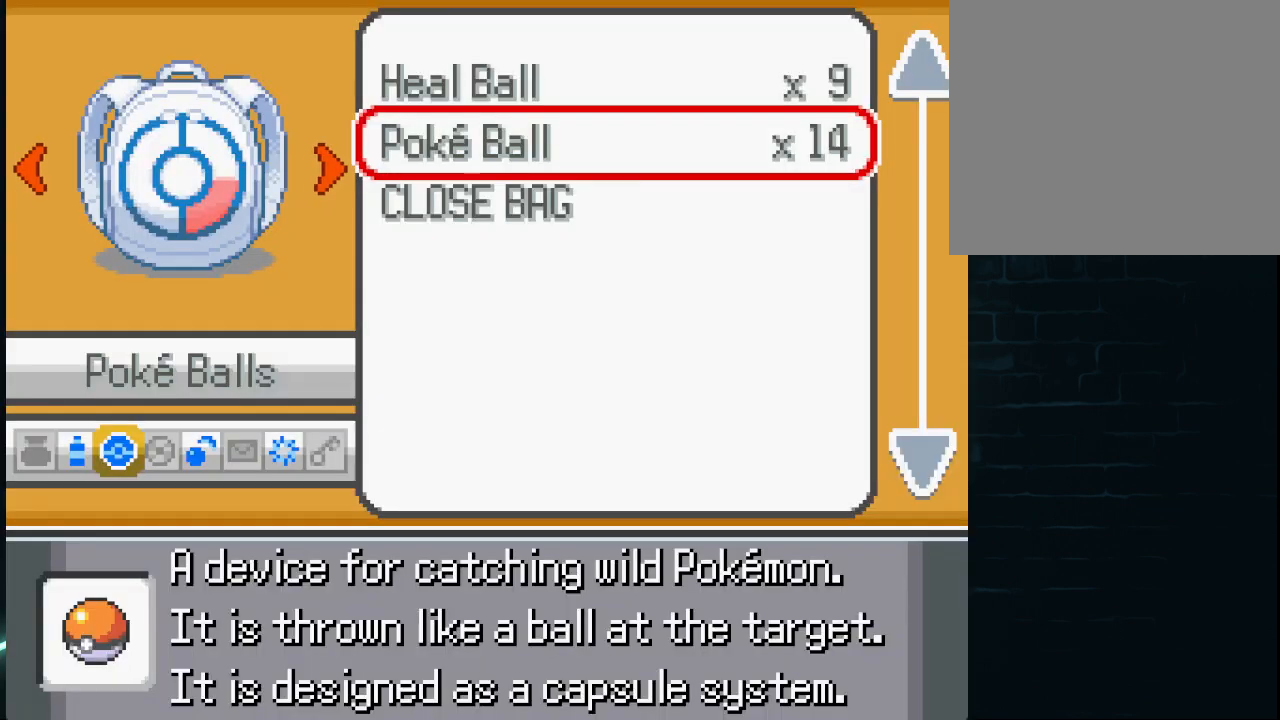
{"buttons": [], "left_stick": "center", "right_stick": "center", "events": [[250, "A", "down"], [292, "A", "up"]]}
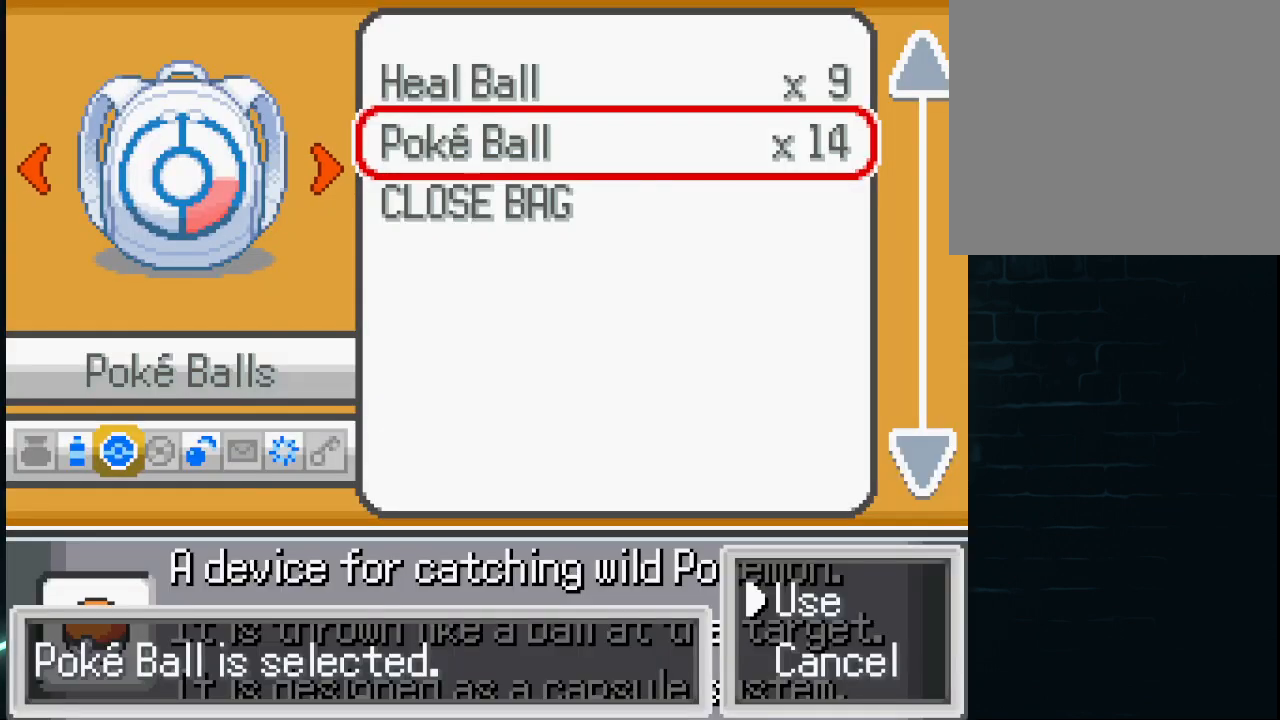
{"buttons": [], "left_stick": "center", "right_stick": "center", "events": [[84, "A", "down"], [167, "A", "up"]]}
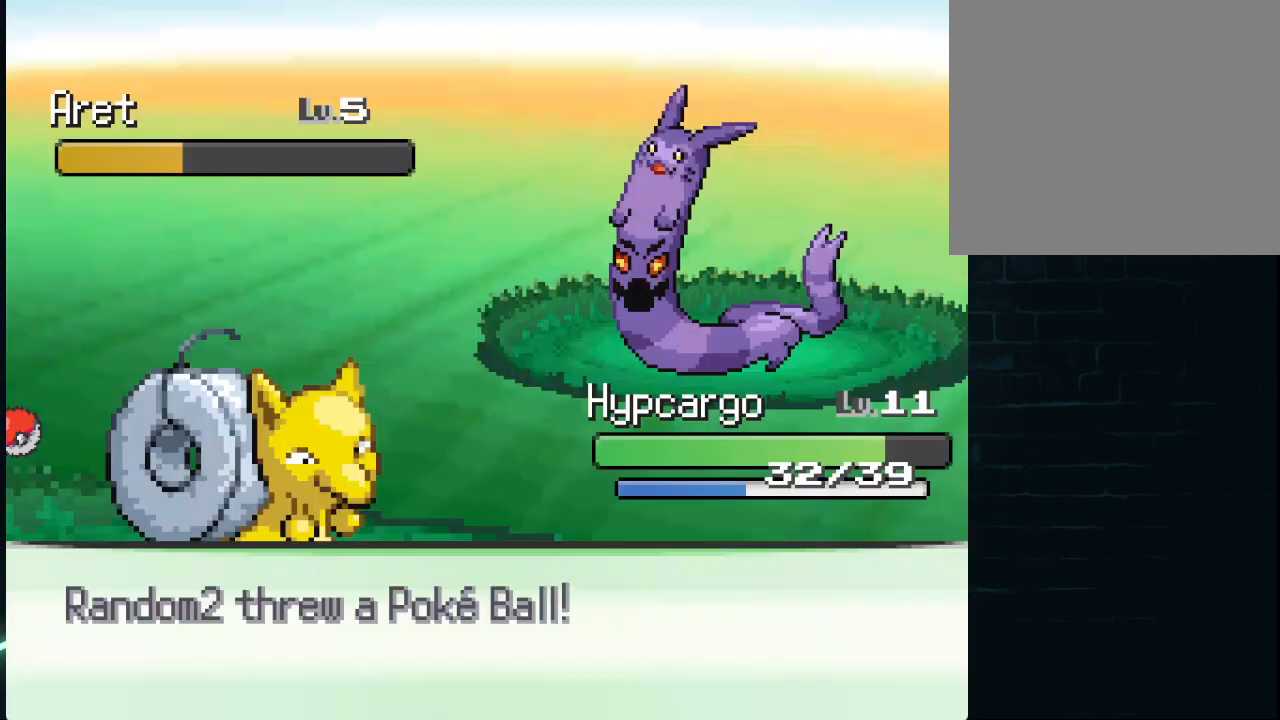
{"buttons": [], "left_stick": "center", "right_stick": "center", "events": [[375, "A", "down"], [459, "A", "up"]]}
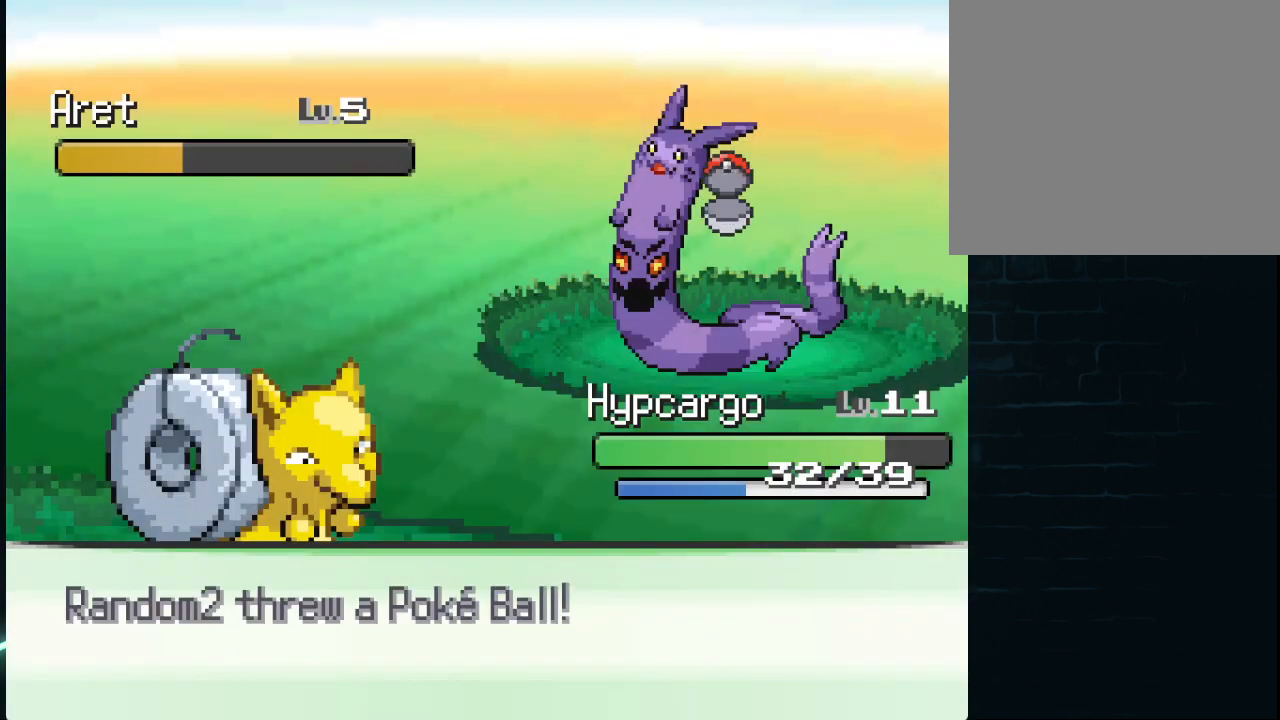
{"buttons": [], "left_stick": "center", "right_stick": "center", "events": [[42, "A", "down"], [126, "A", "up"], [251, "A", "down"], [292, "A", "up"], [376, "A", "down"], [459, "A", "up"]]}
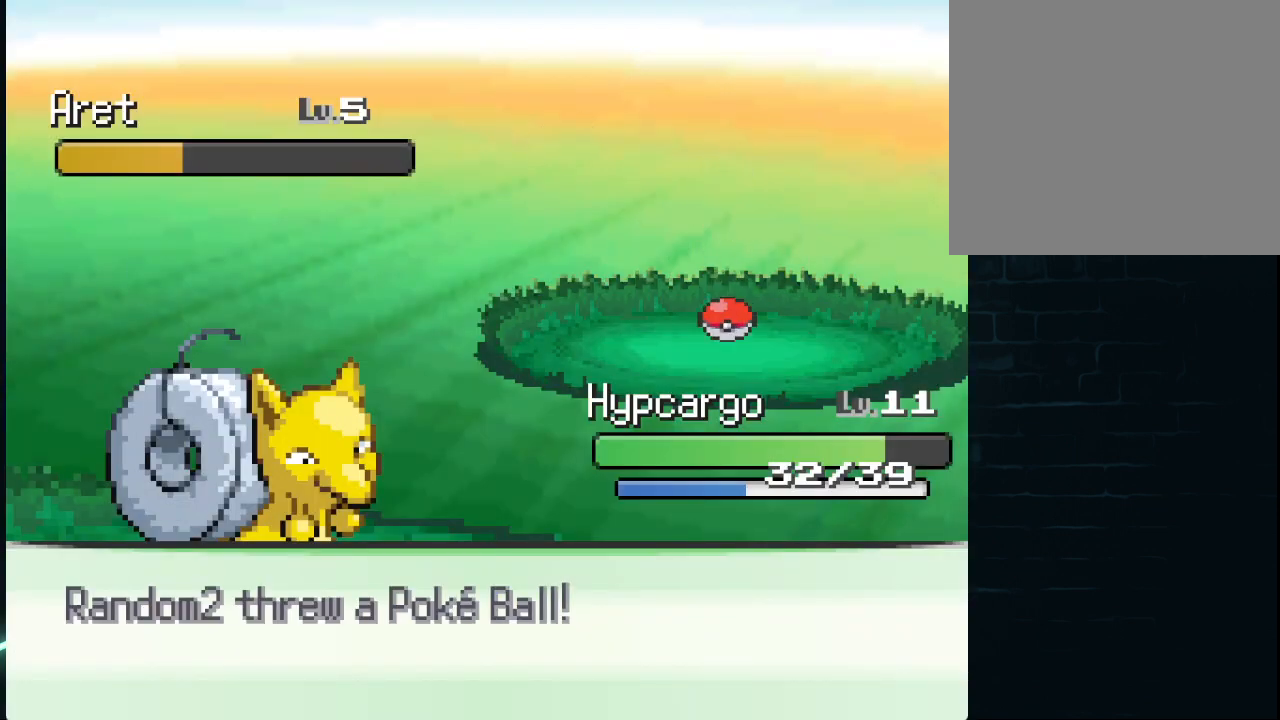
{"buttons": [], "left_stick": "center", "right_stick": "center", "events": [[125, "R2", "down"], [167, "A", "down"], [209, "A", "up"], [292, "R2", "up"]]}
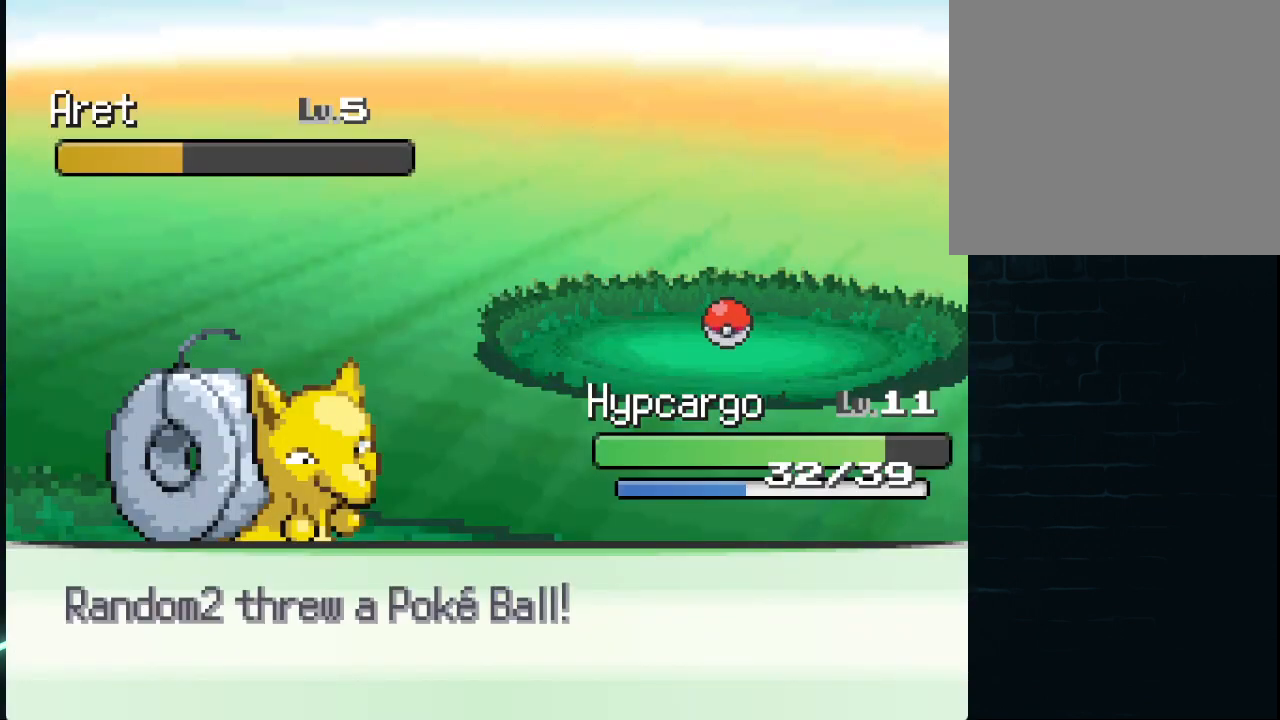
{"buttons": [], "left_stick": "center", "right_stick": "center", "events": [[126, "A", "down"], [209, "A", "up"], [376, "A", "down"], [418, "A", "up"]]}
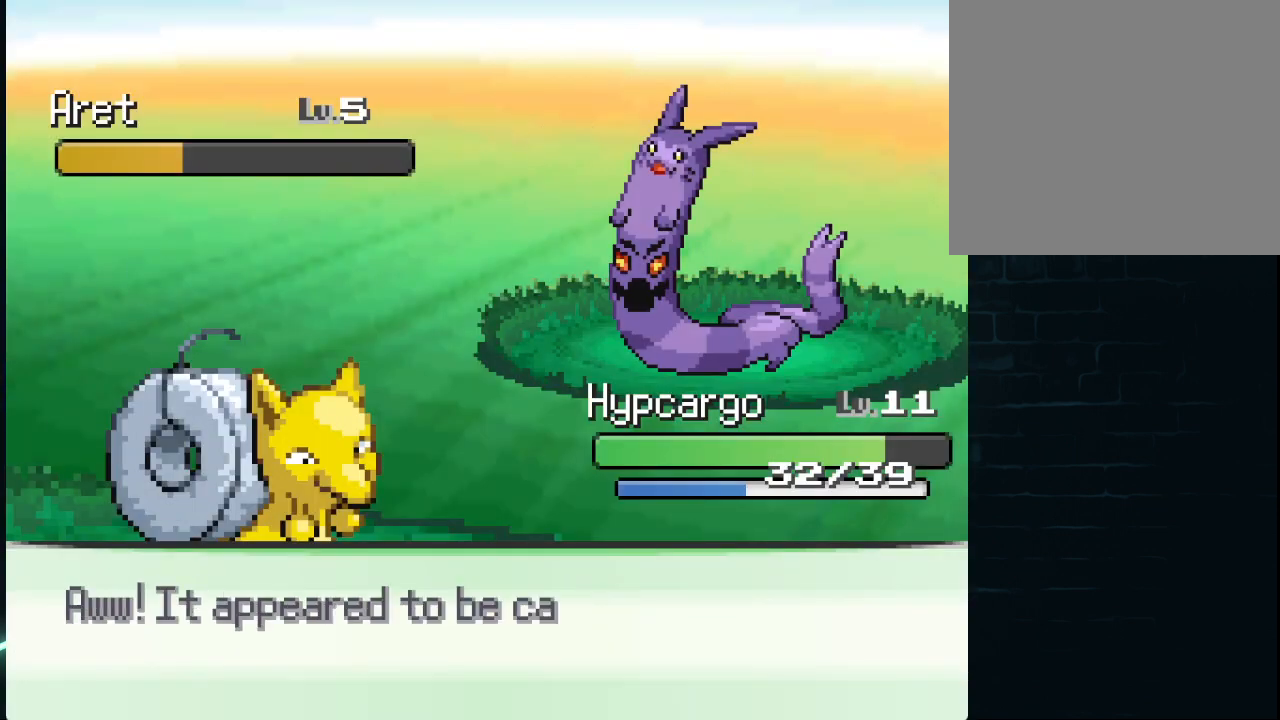
{"buttons": [], "left_stick": "center", "right_stick": "center", "events": [[83, "A", "down"], [125, "A", "up"], [208, "A", "down"], [250, "A", "up"]]}
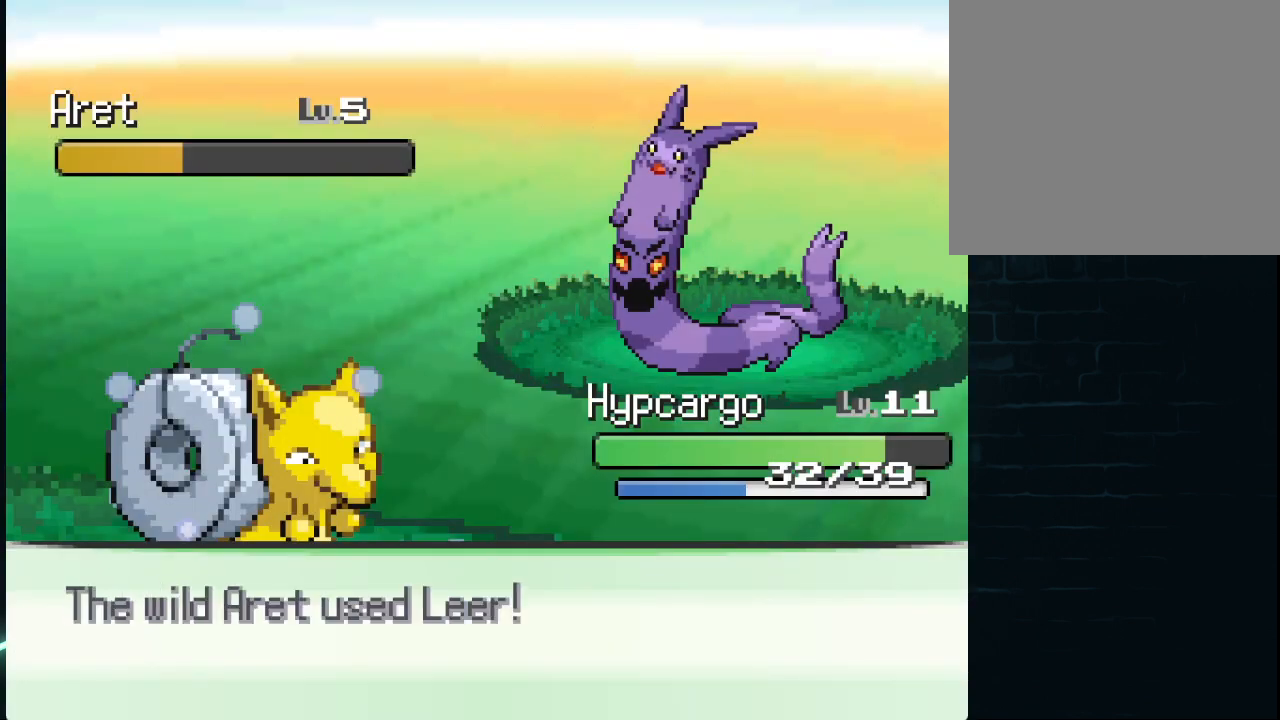
{"buttons": ["A"], "left_stick": "center", "right_stick": "center", "events": [[459, "A", "down"]]}
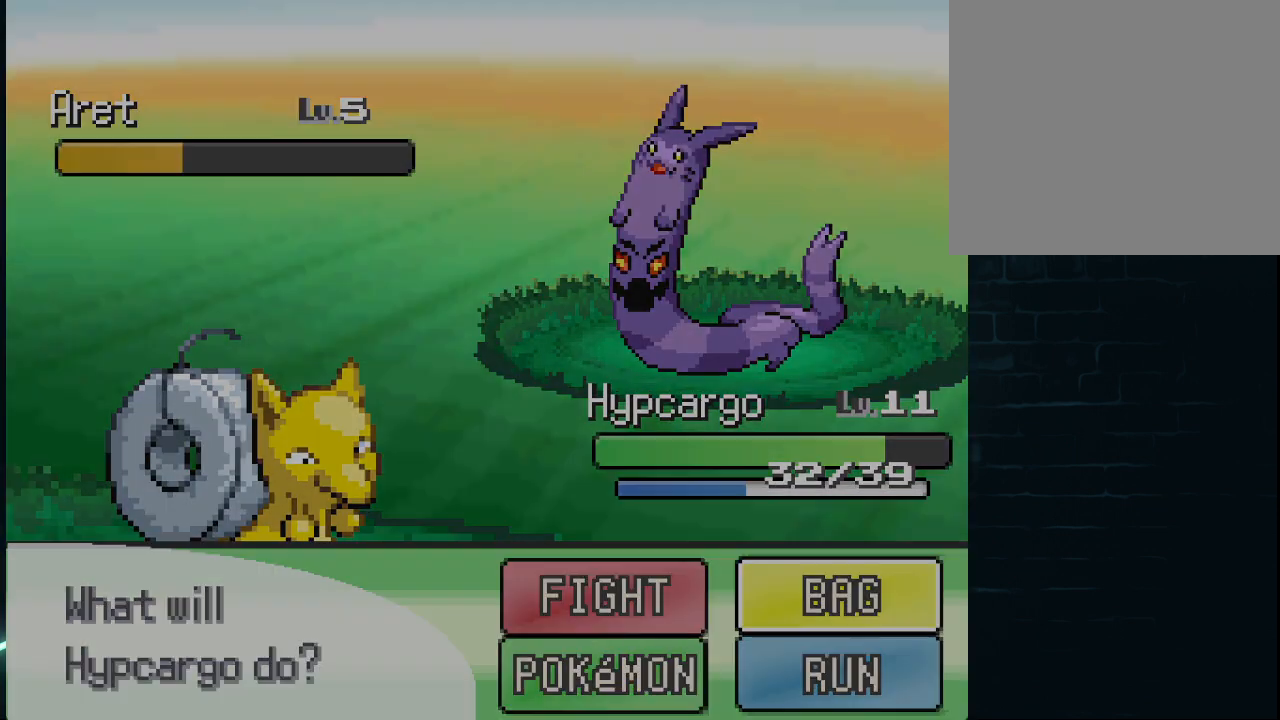
{"buttons": ["A"], "left_stick": "center", "right_stick": "center", "events": [[42, "A", "up"], [334, "A", "down"], [417, "A", "up"], [500, "A", "down"]]}
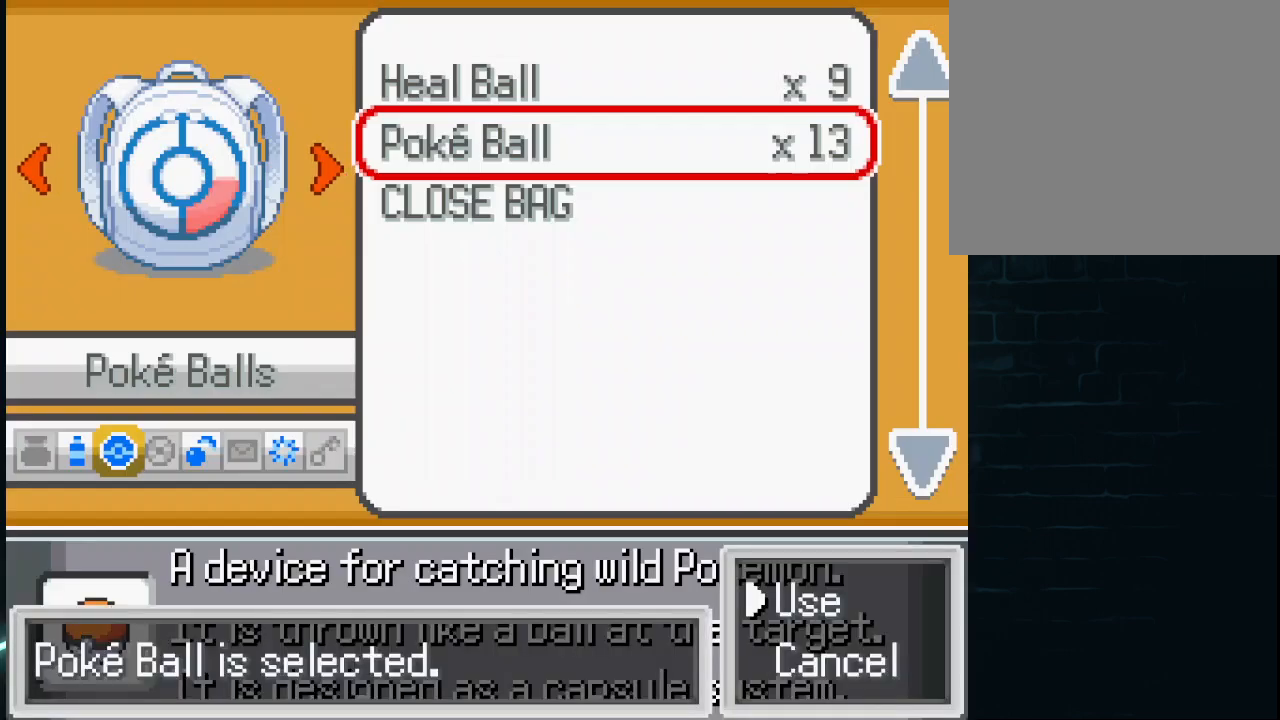
{"buttons": [], "left_stick": "center", "right_stick": "center", "events": [[84, "A", "up"], [209, "A", "down"], [334, "A", "up"]]}
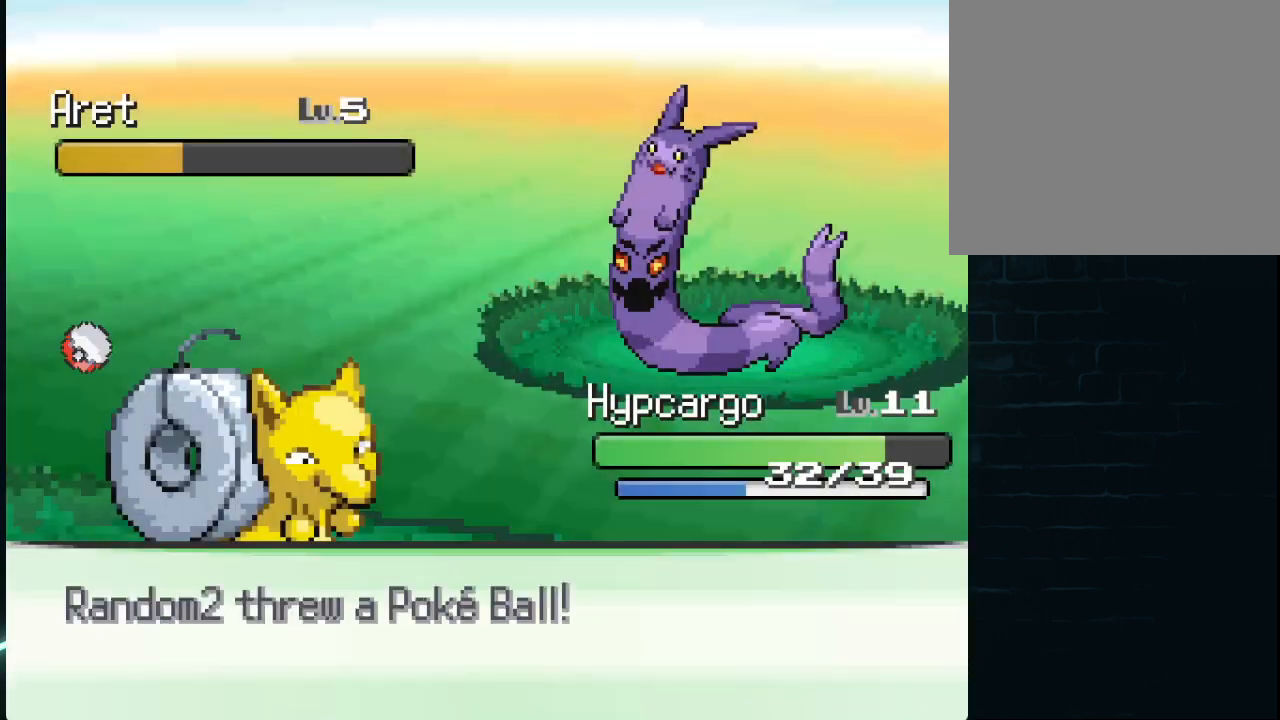
{"buttons": [], "left_stick": "center", "right_stick": "center", "events": []}
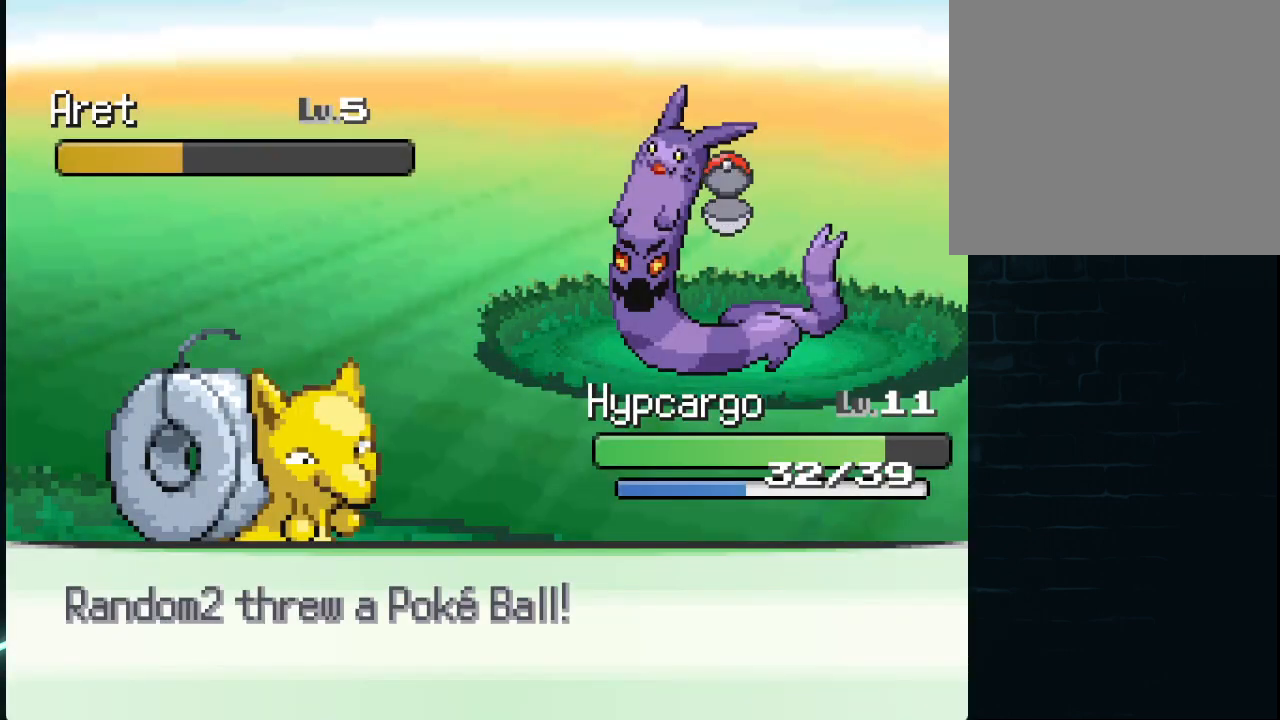
{"buttons": [], "left_stick": "center", "right_stick": "center", "events": []}
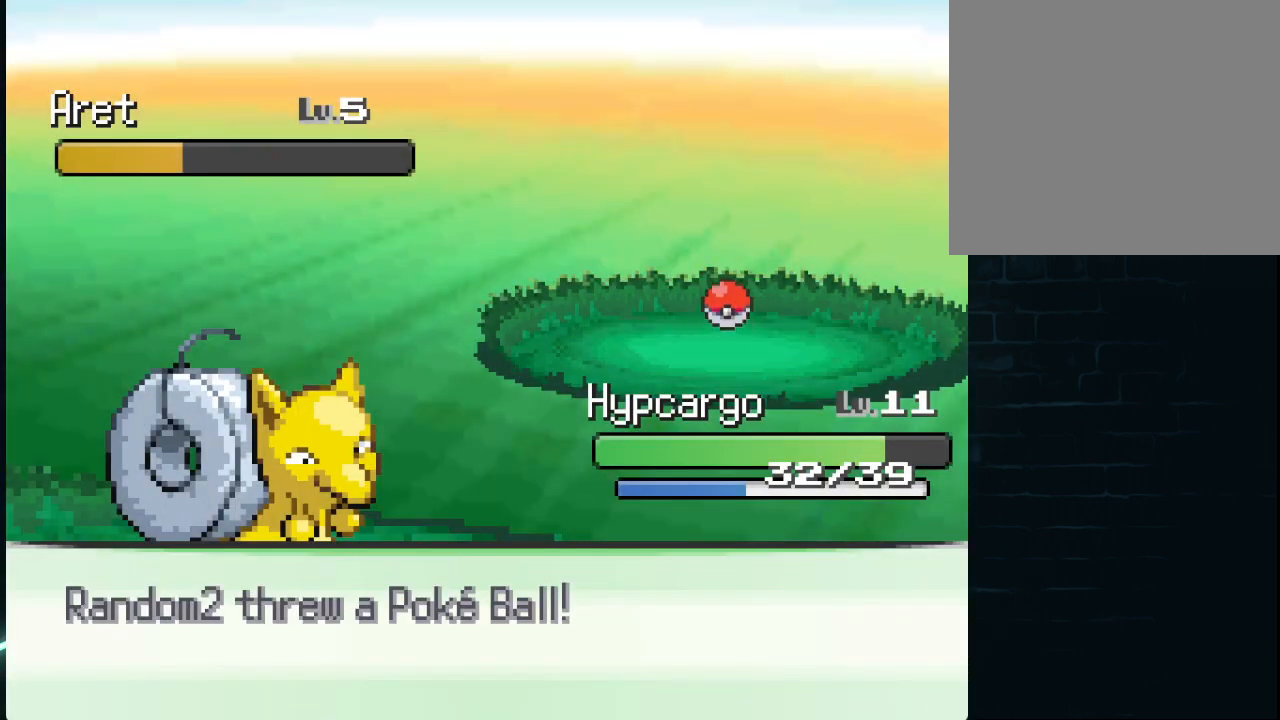
{"buttons": [], "left_stick": "center", "right_stick": "center", "events": []}
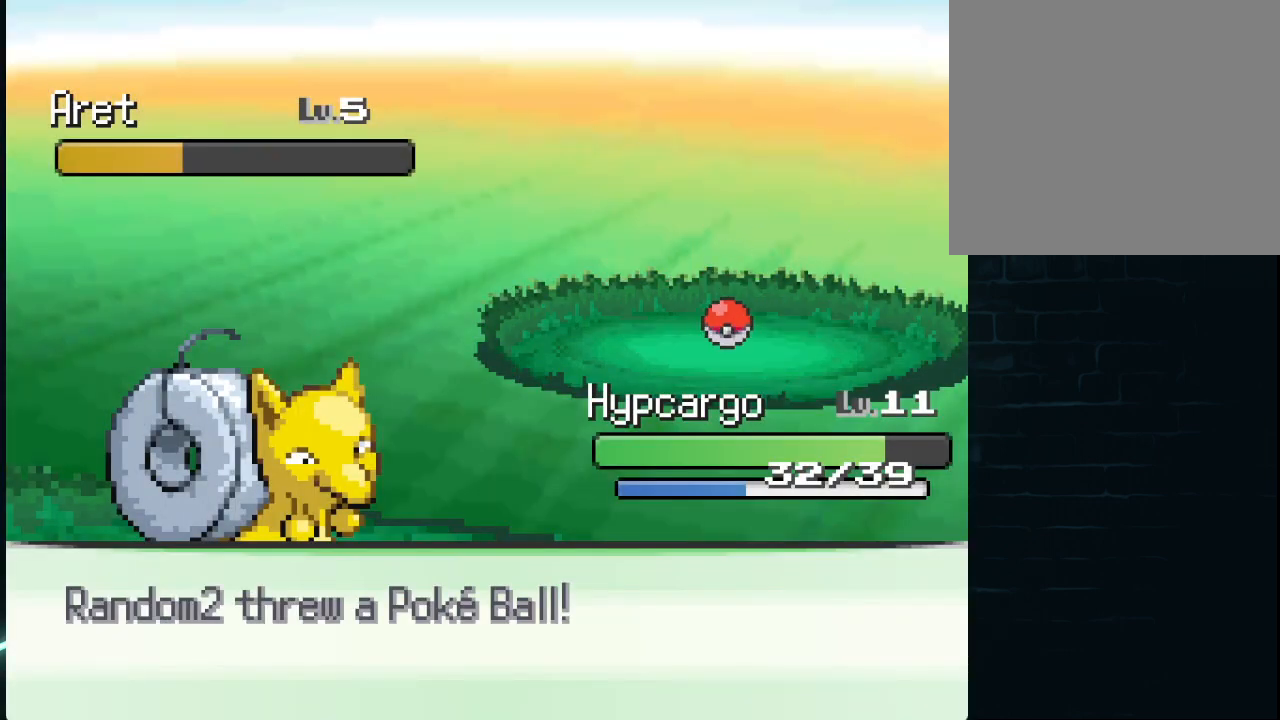
{"buttons": [], "left_stick": "center", "right_stick": "center", "events": []}
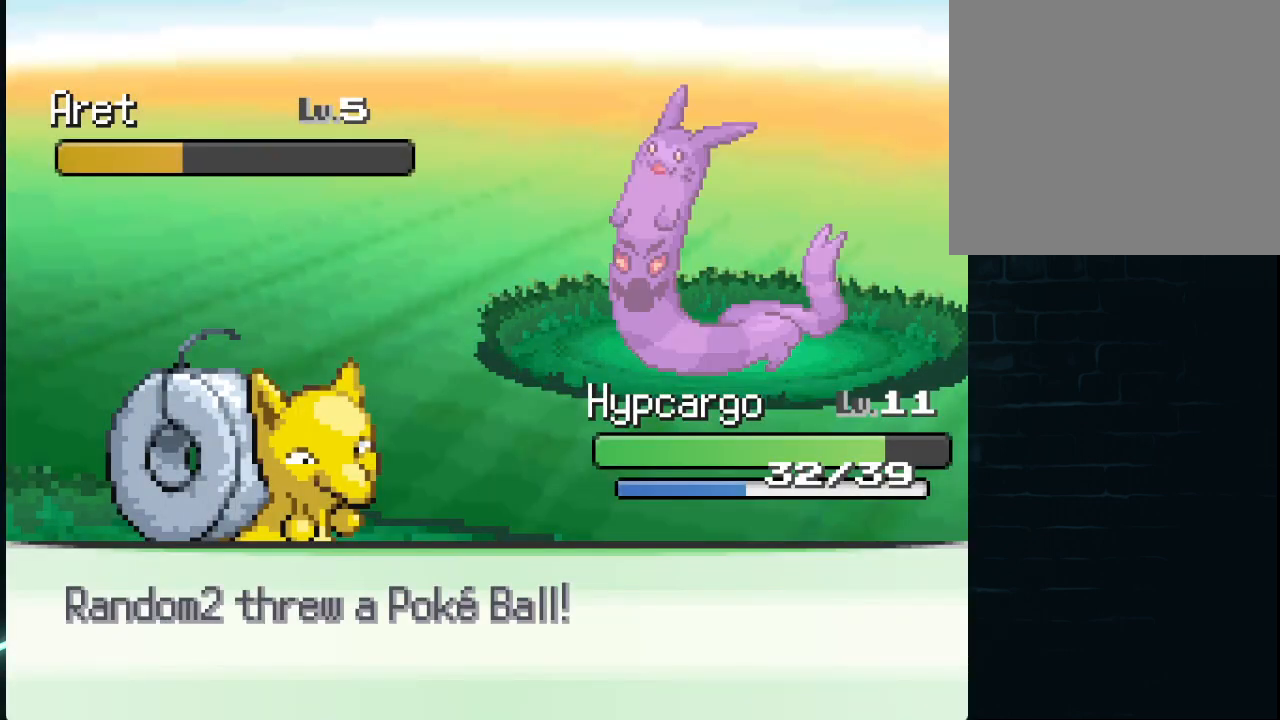
{"buttons": ["A"], "left_stick": "center", "right_stick": "center", "events": [[250, "A", "down"], [376, "A", "up"], [459, "A", "down"]]}
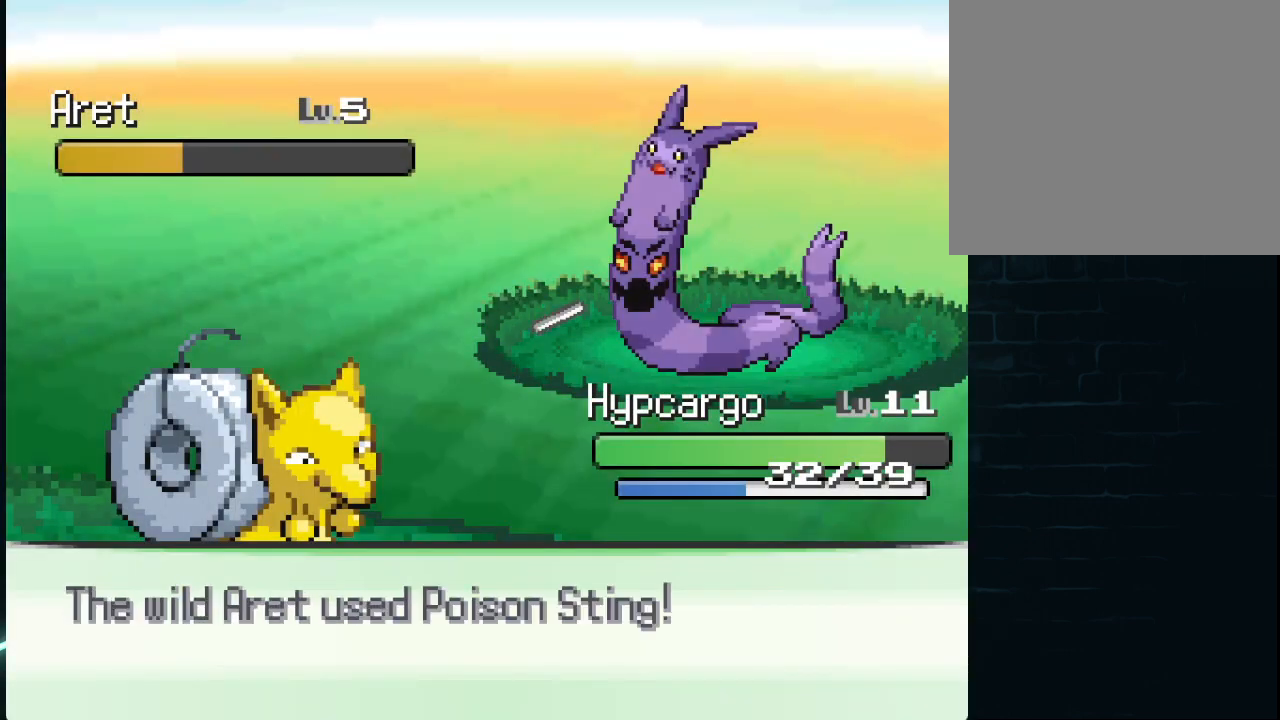
{"buttons": [], "left_stick": "center", "right_stick": "center", "events": [[41, "A", "up"]]}
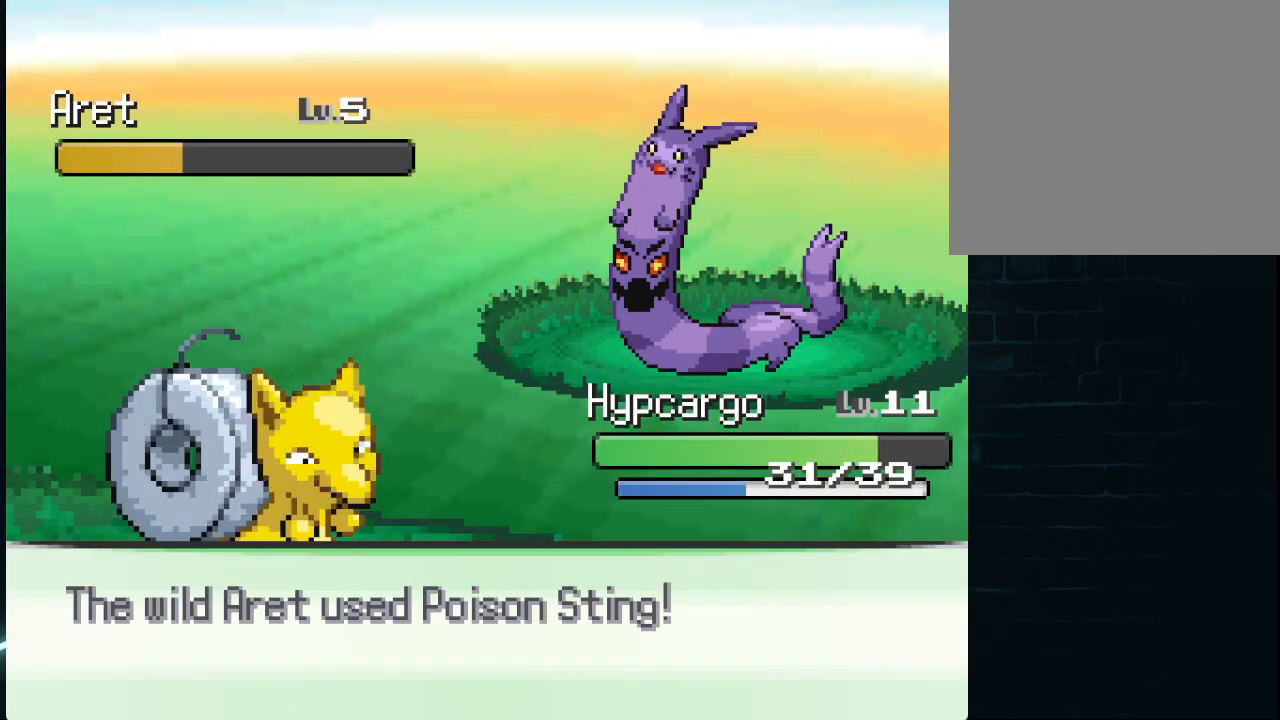
{"buttons": [], "left_stick": "center", "right_stick": "center", "events": [[292, "A", "down"], [459, "A", "up"]]}
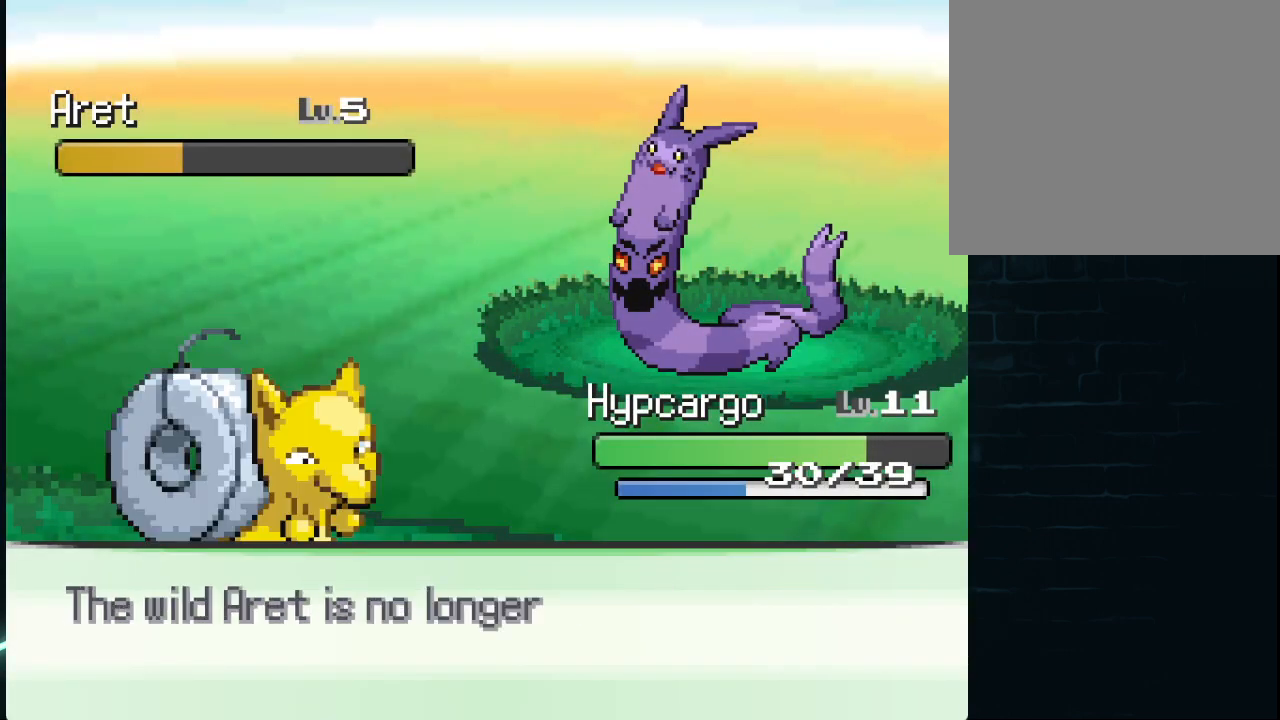
{"buttons": [], "left_stick": "center", "right_stick": "center", "events": [[208, "A", "down"], [292, "A", "up"]]}
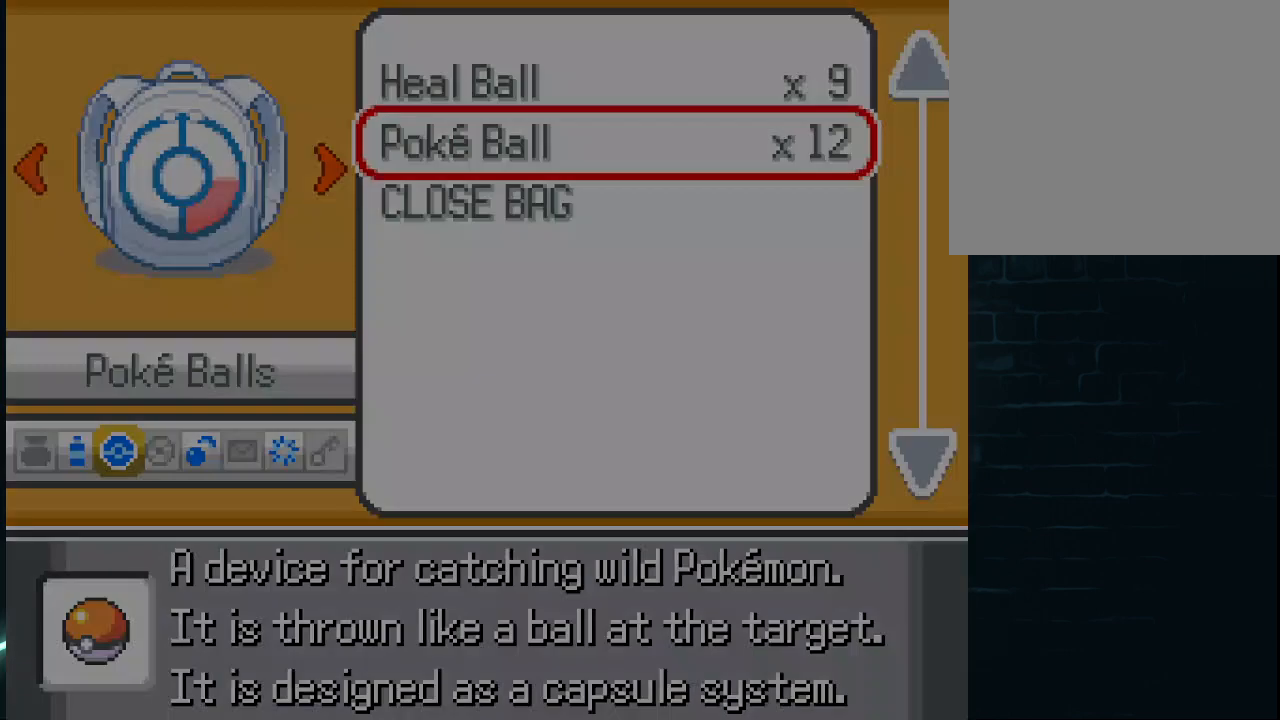
{"buttons": ["A"], "left_stick": "center", "right_stick": "center", "events": [[167, "A", "down"], [334, "A", "up"], [459, "A", "down"]]}
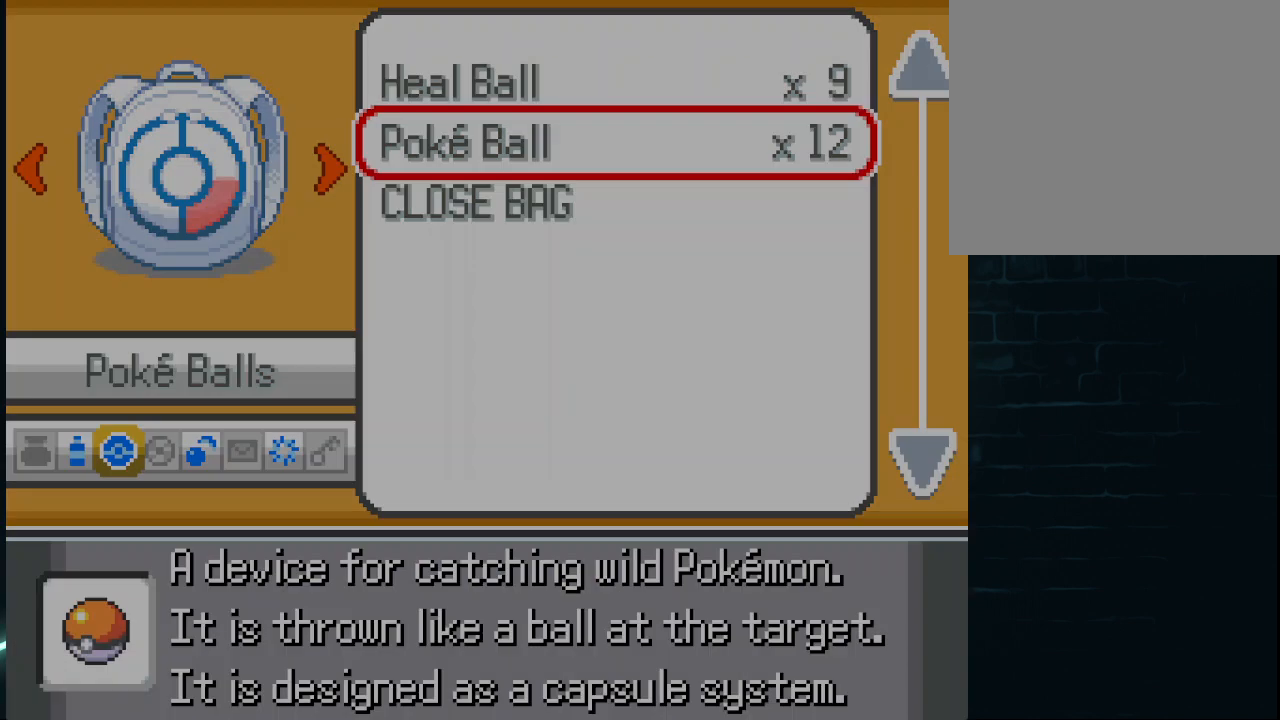
{"buttons": [], "left_stick": "center", "right_stick": "center", "events": [[41, "A", "up"]]}
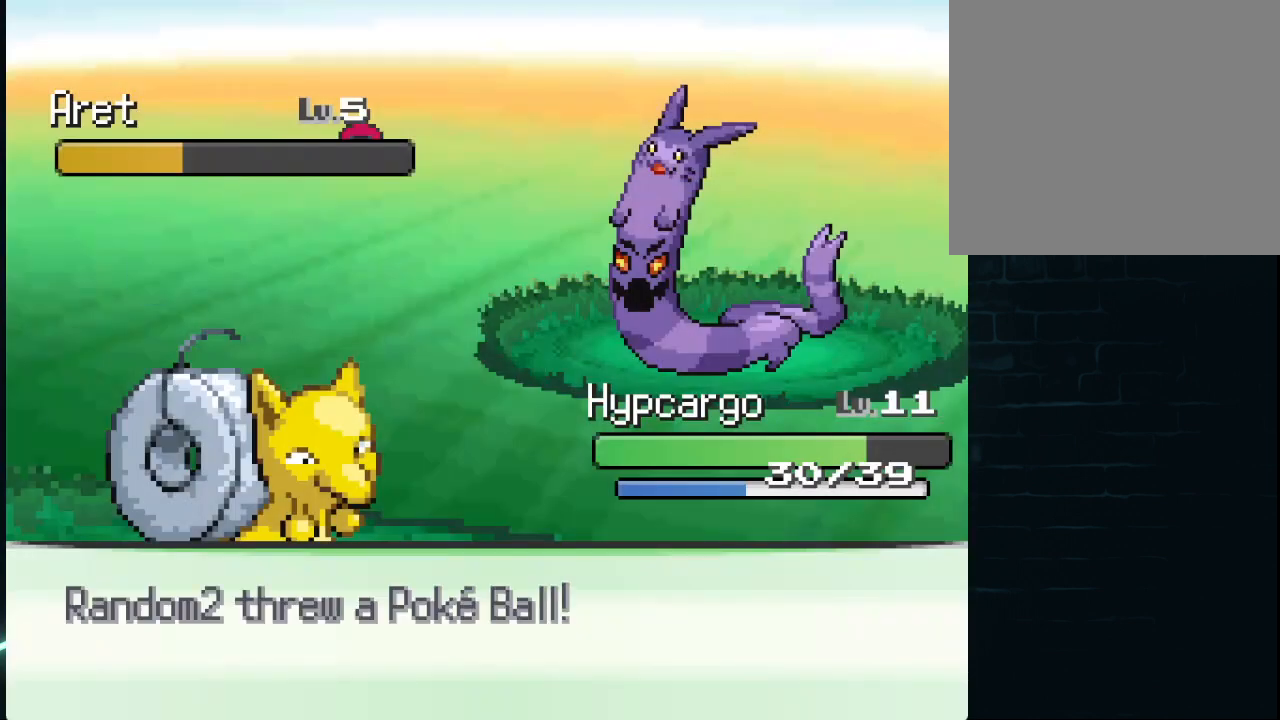
{"buttons": [], "left_stick": "center", "right_stick": "center", "events": []}
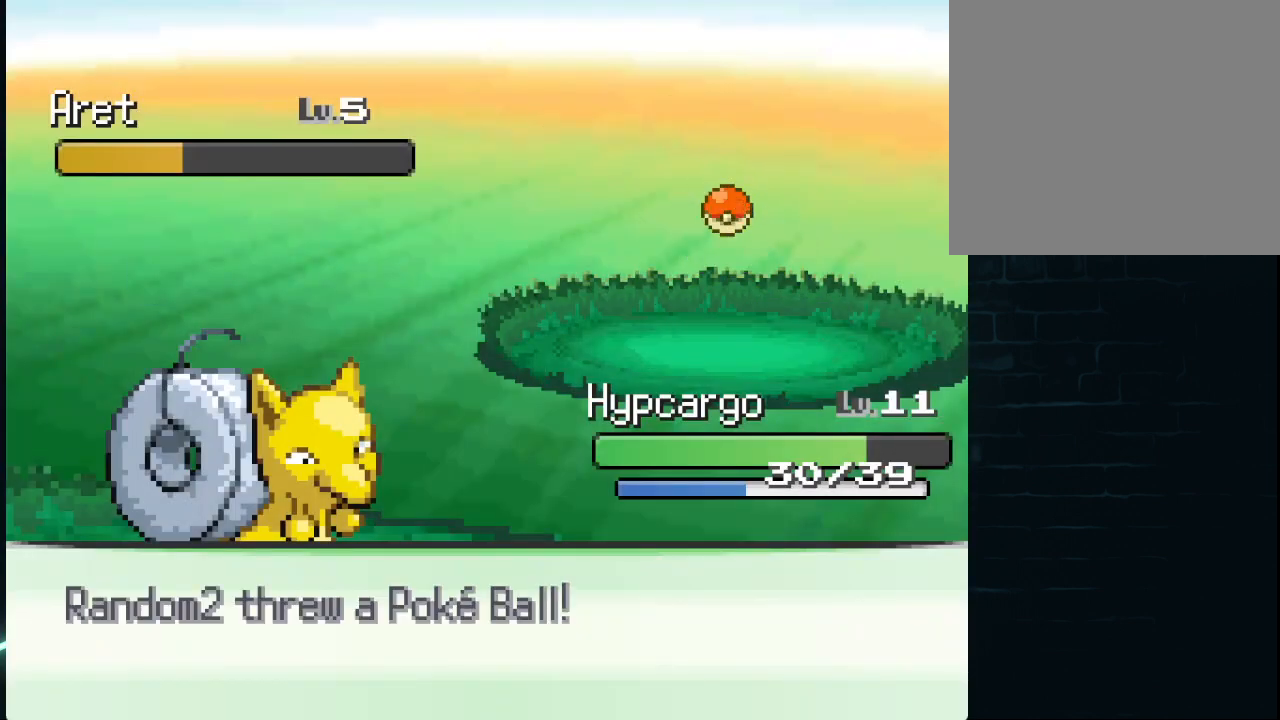
{"buttons": [], "left_stick": "center", "right_stick": "center", "events": []}
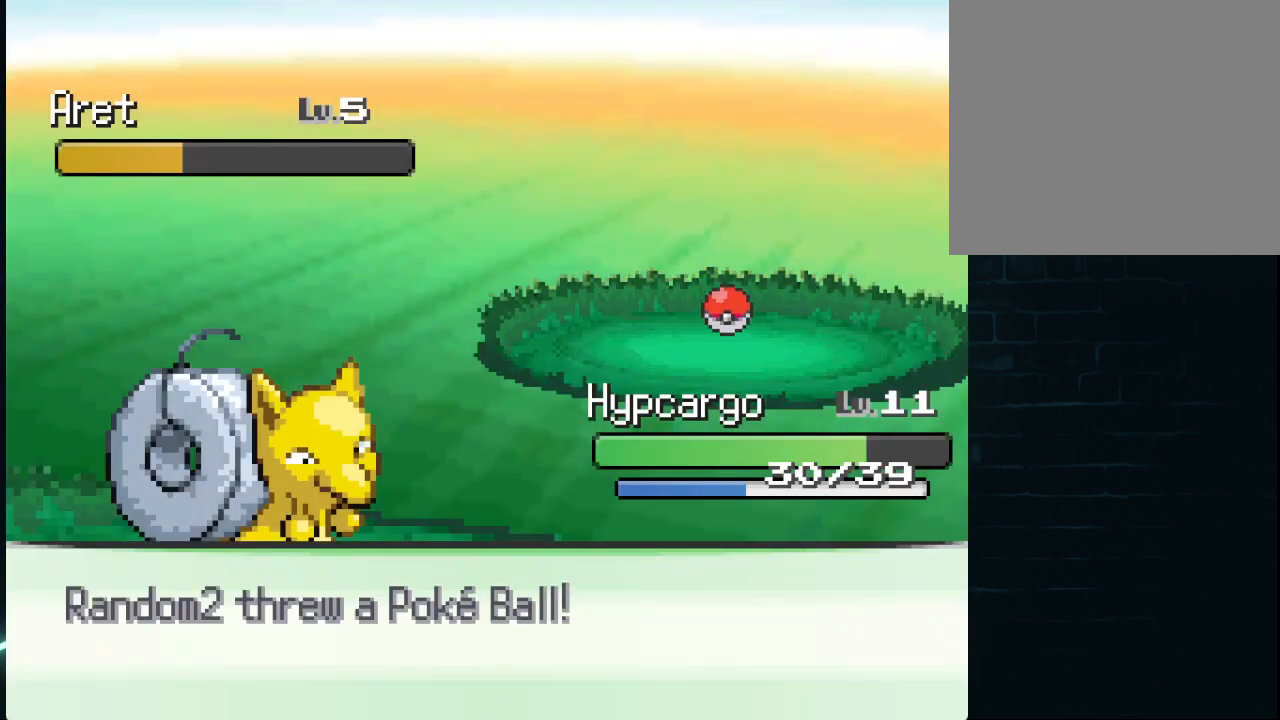
{"buttons": [], "left_stick": "center", "right_stick": "center", "events": []}